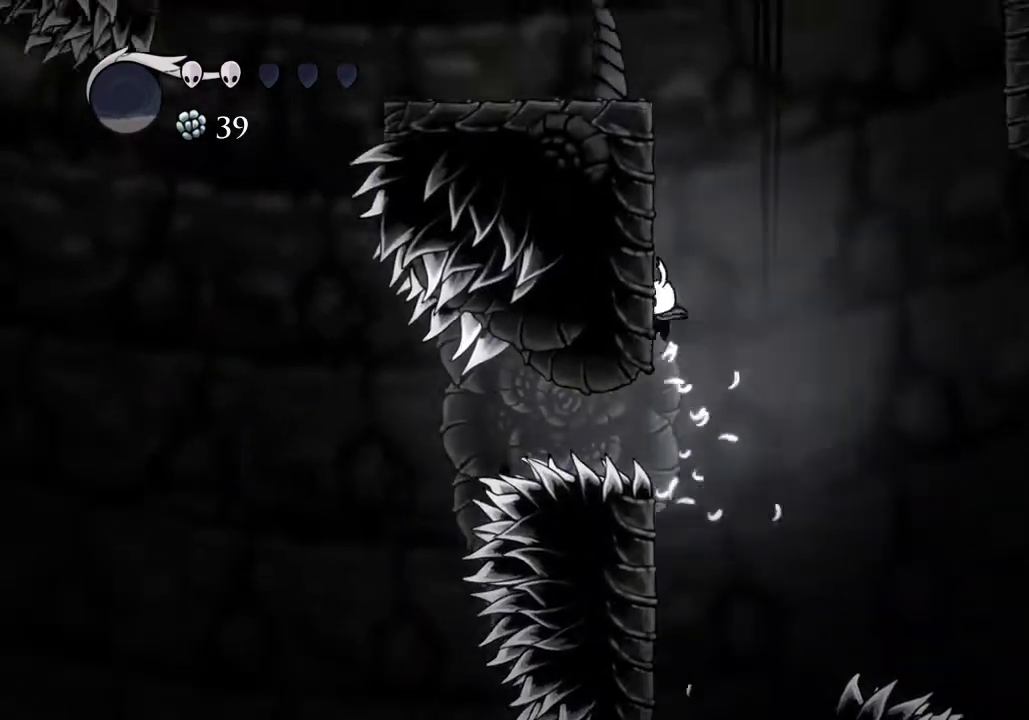
Gameplay with keyboard; each line is a JSON object with the keys held at the frame after it. "events" lists presses ("down") and releases ("up") of "a", "cast", "d", "dash", "dnail", "focus", "inv", "jump", "nail", "s", "sdsh" and "w" between this image and that frame as [ms after this image, input, new state], when the widget could be followed in between. No other keys are recorded. Mouse input is not recorded. Key names are as the overlay labels them; some are game actions (e.g. jump) rather than physical keys.
{"keys": ["a", "jump"], "events": [[33, "jump", "up"], [67, "jump", "down"], [367, "jump", "up"], [400, "jump", "down"]]}
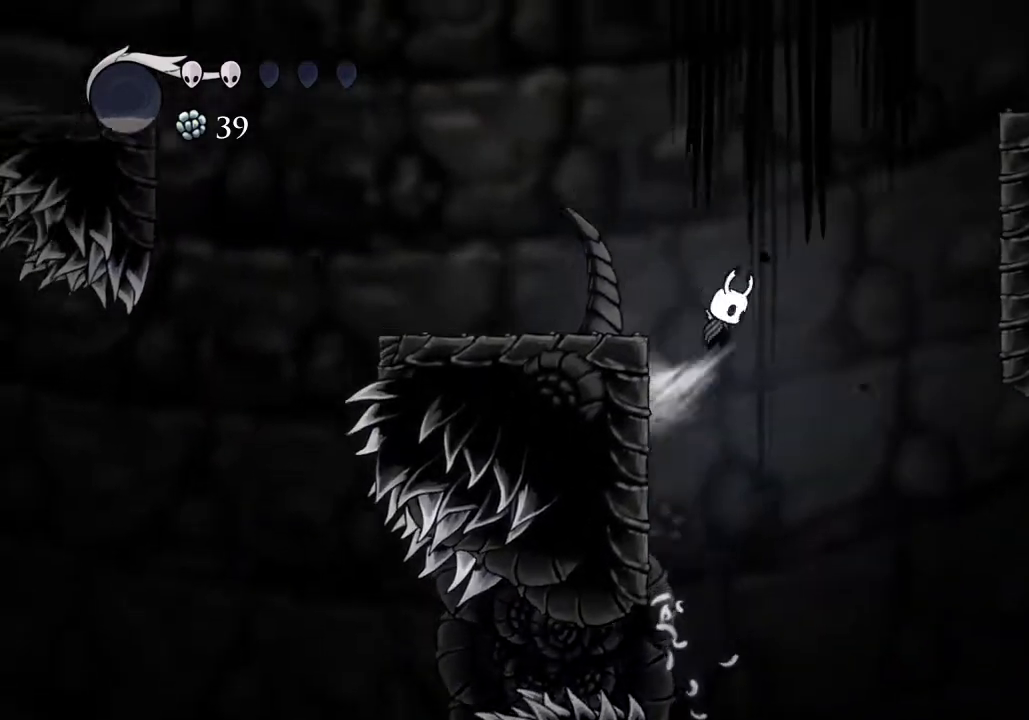
{"keys": ["a", "s"], "events": [[233, "s", "down"], [333, "jump", "up"], [367, "nail", "down"], [467, "nail", "up"]]}
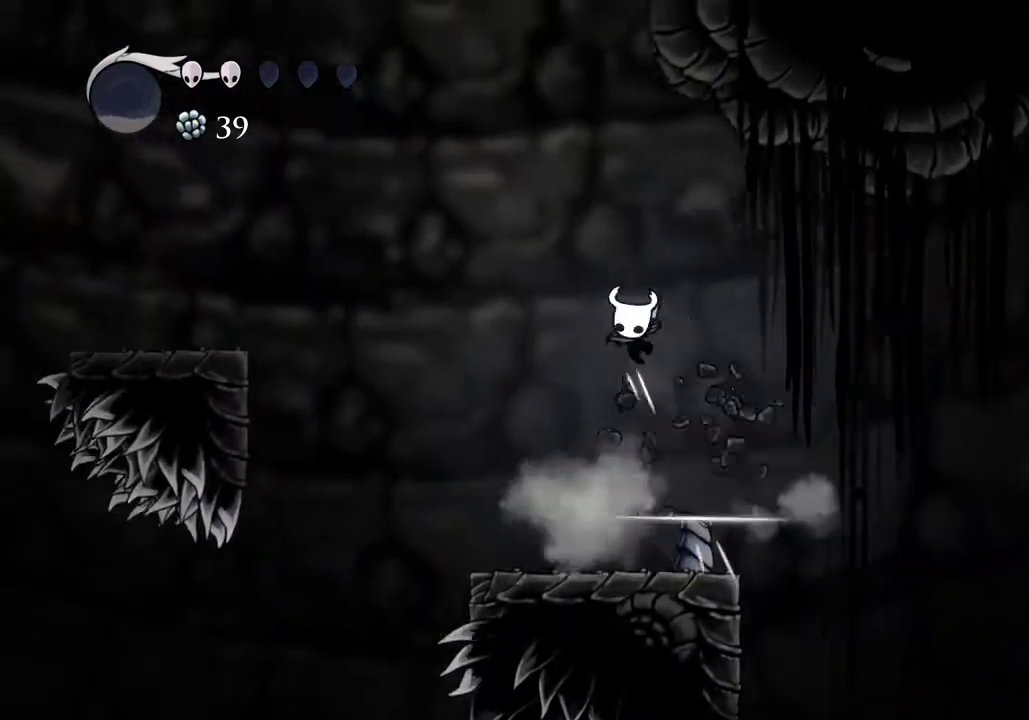
{"keys": ["a"], "events": [[67, "s", "up"], [267, "jump", "down"], [300, "jump", "up"], [333, "dash", "down"], [433, "dash", "up"]]}
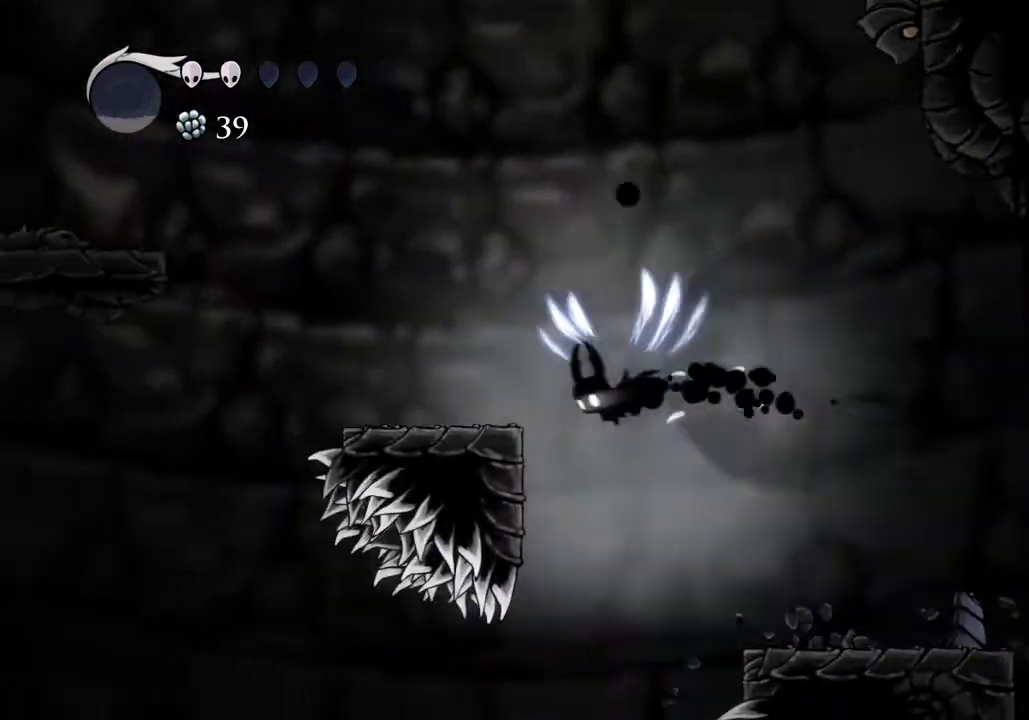
{"keys": ["d", "jump"], "events": [[267, "a", "up"], [267, "d", "down"], [267, "jump", "down"]]}
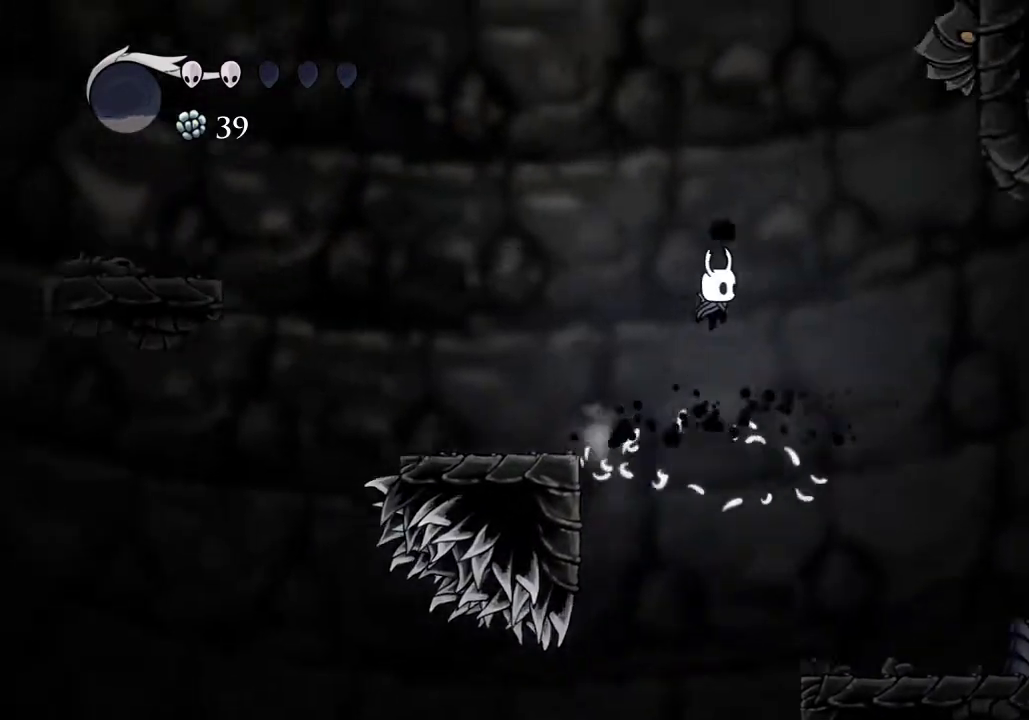
{"keys": ["a"], "events": [[67, "d", "up"], [100, "a", "down"], [100, "jump", "up"]]}
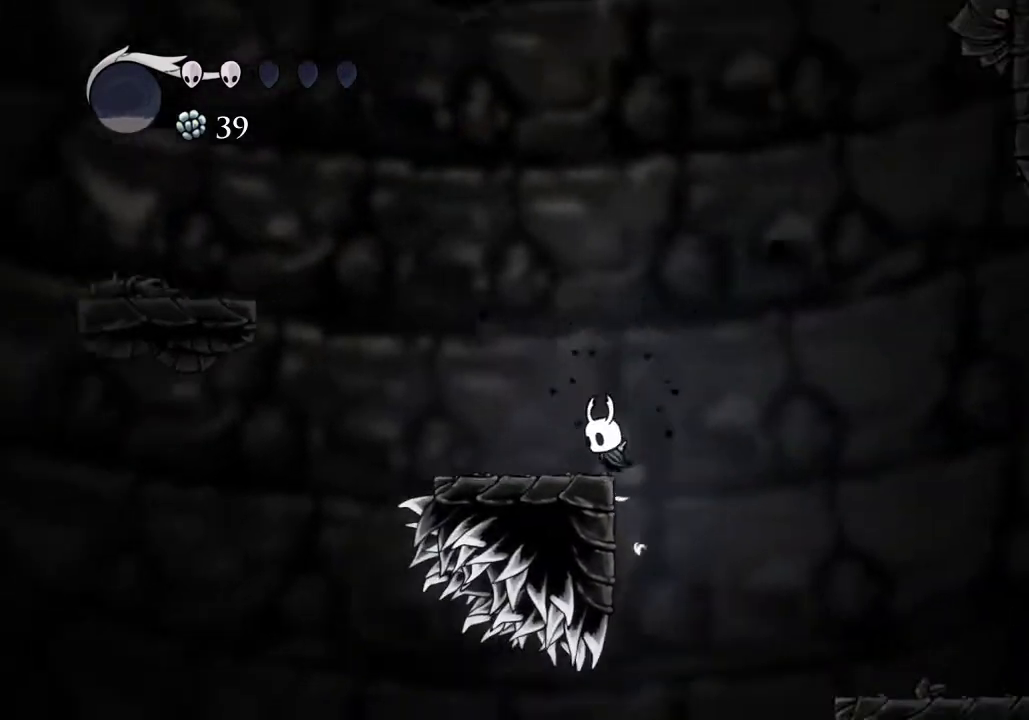
{"keys": ["d"], "events": [[100, "jump", "down"], [200, "jump", "up"], [300, "a", "up"], [333, "d", "down"]]}
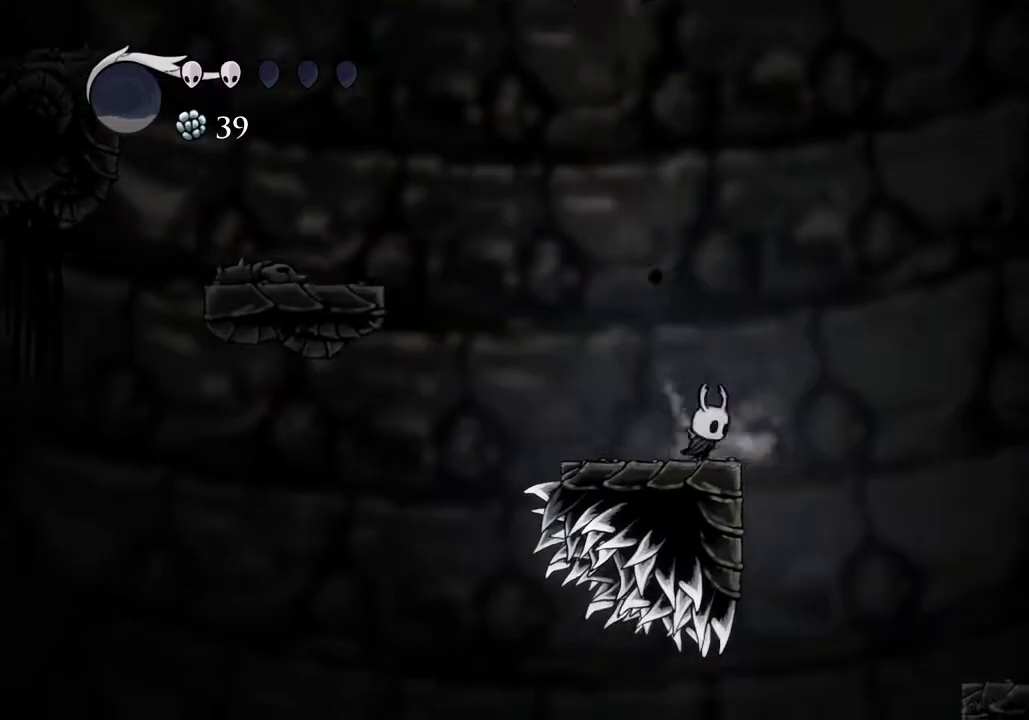
{"keys": ["d", "jump"], "events": [[100, "jump", "down"], [467, "jump", "up"], [500, "jump", "down"]]}
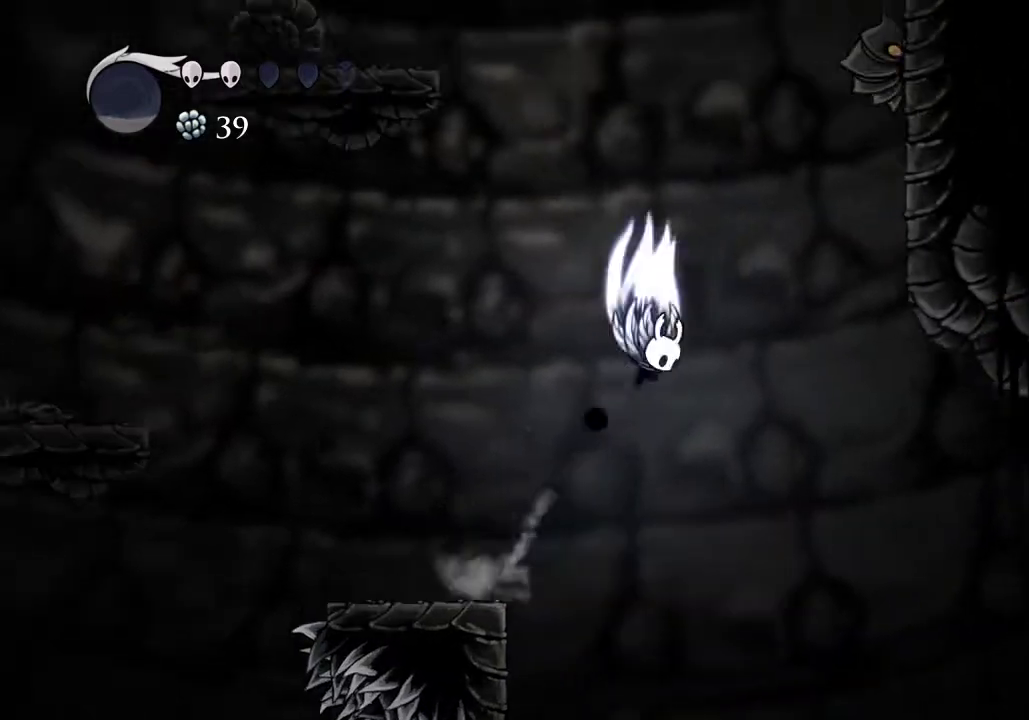
{"keys": ["d"], "events": [[333, "dash", "down"], [367, "jump", "up"], [467, "dash", "up"]]}
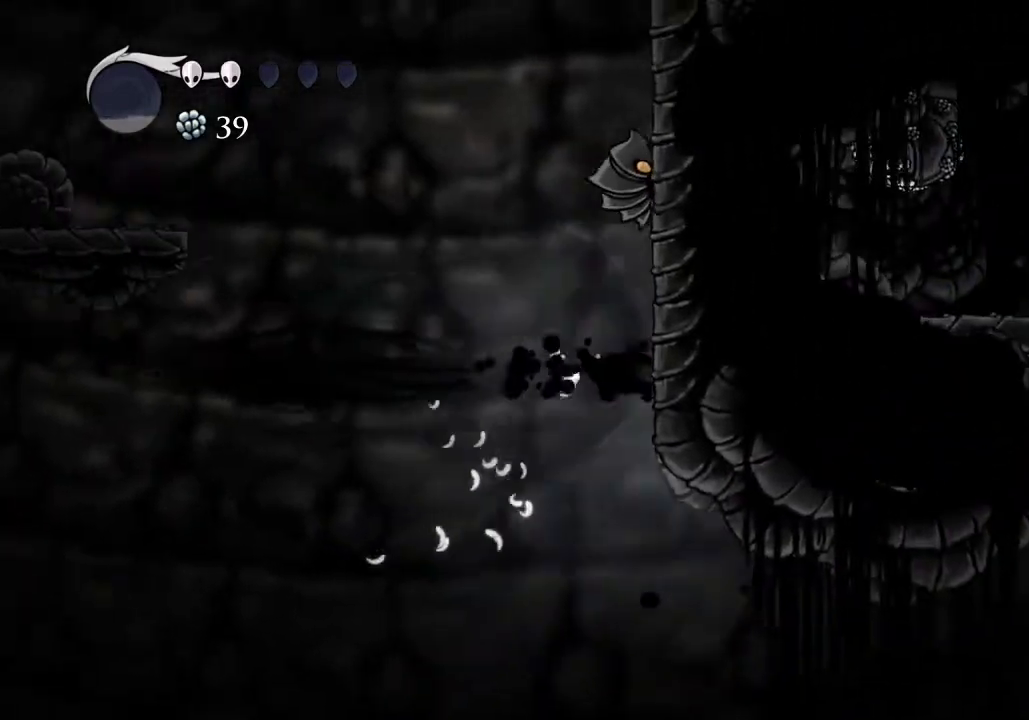
{"keys": ["d", "jump"], "events": [[67, "jump", "down"], [100, "a", "down"], [100, "d", "up"], [333, "jump", "up"], [433, "a", "up"], [433, "jump", "down"], [500, "d", "down"]]}
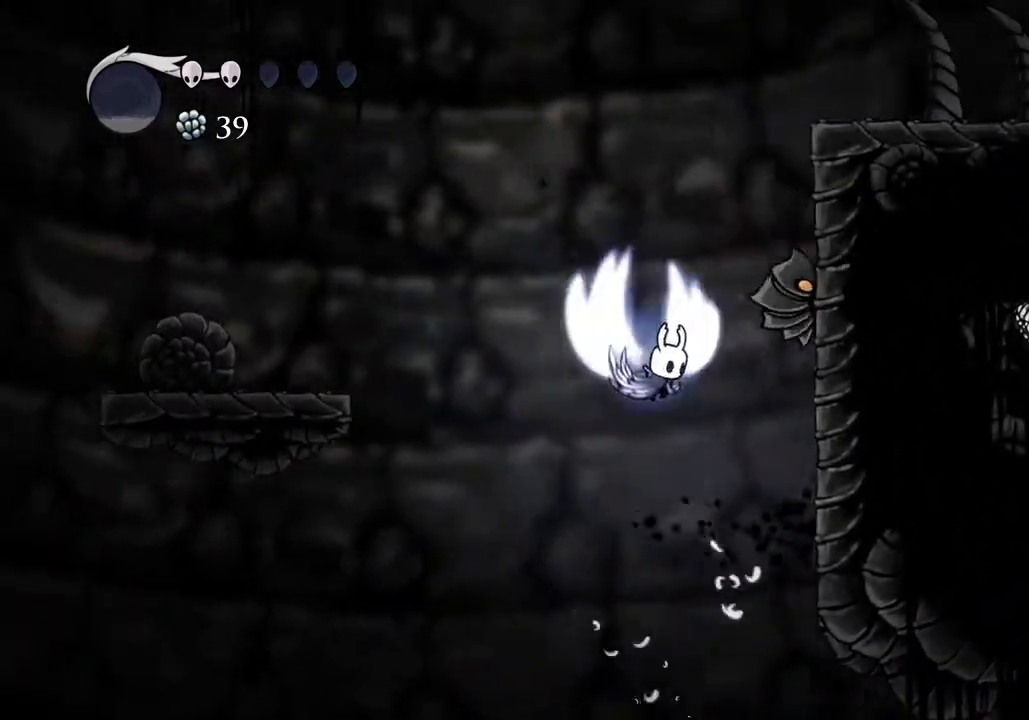
{"keys": ["d"], "events": [[133, "s", "down"], [233, "nail", "down"], [333, "jump", "up"], [367, "nail", "up"], [367, "s", "up"]]}
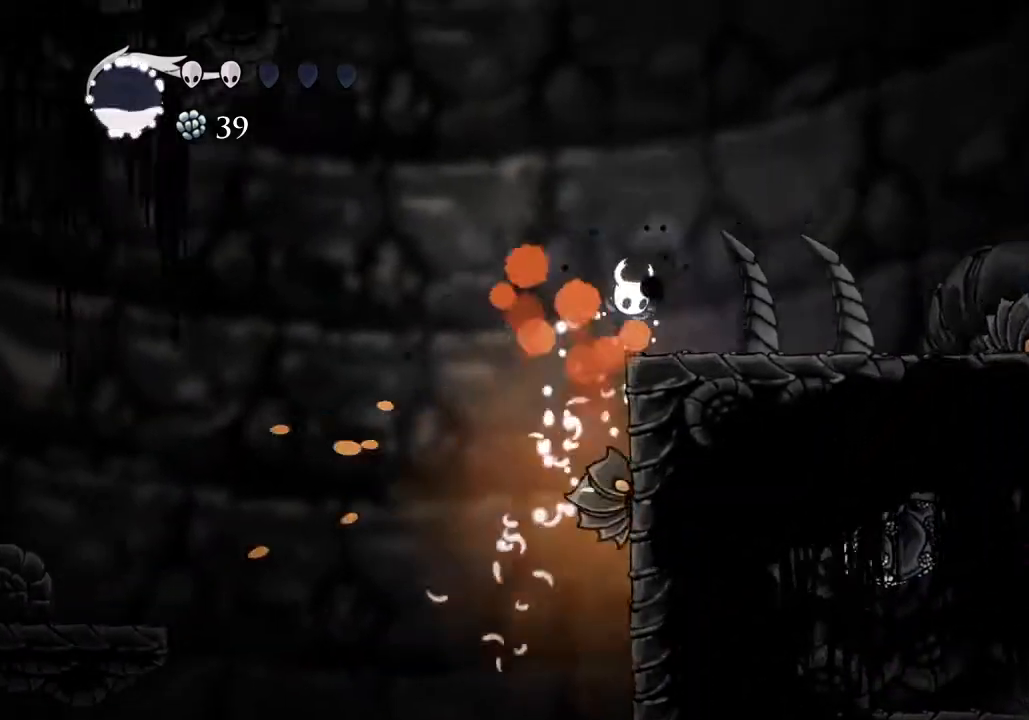
{"keys": ["a"], "events": [[67, "jump", "down"], [333, "jump", "up"], [433, "d", "up"], [467, "a", "down"]]}
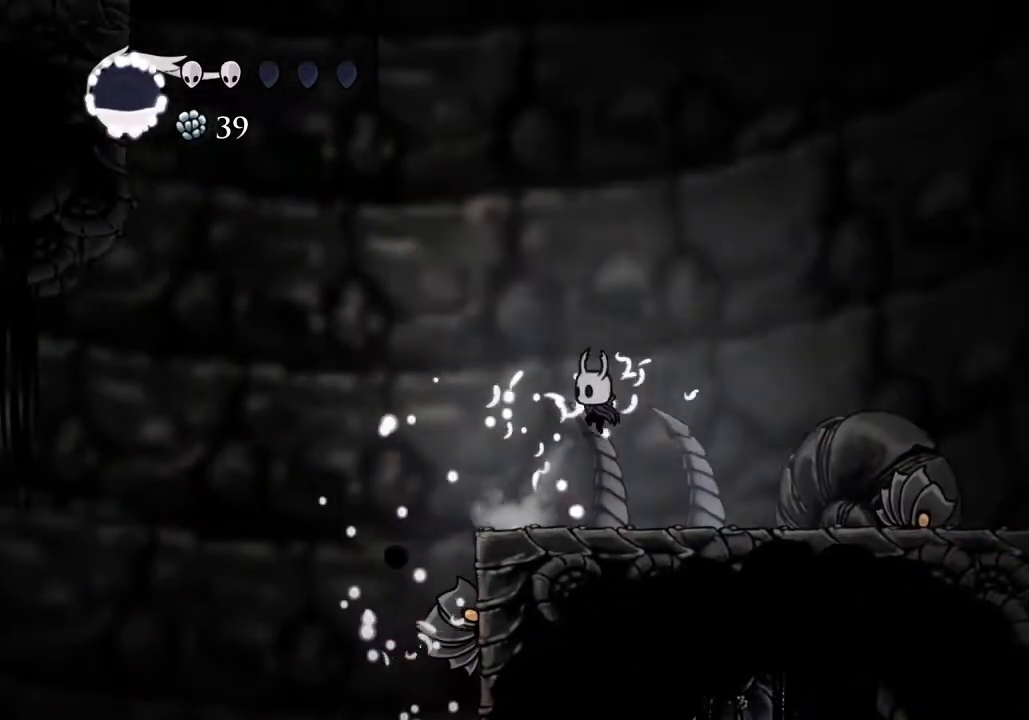
{"keys": ["a", "jump"], "events": [[200, "jump", "down"]]}
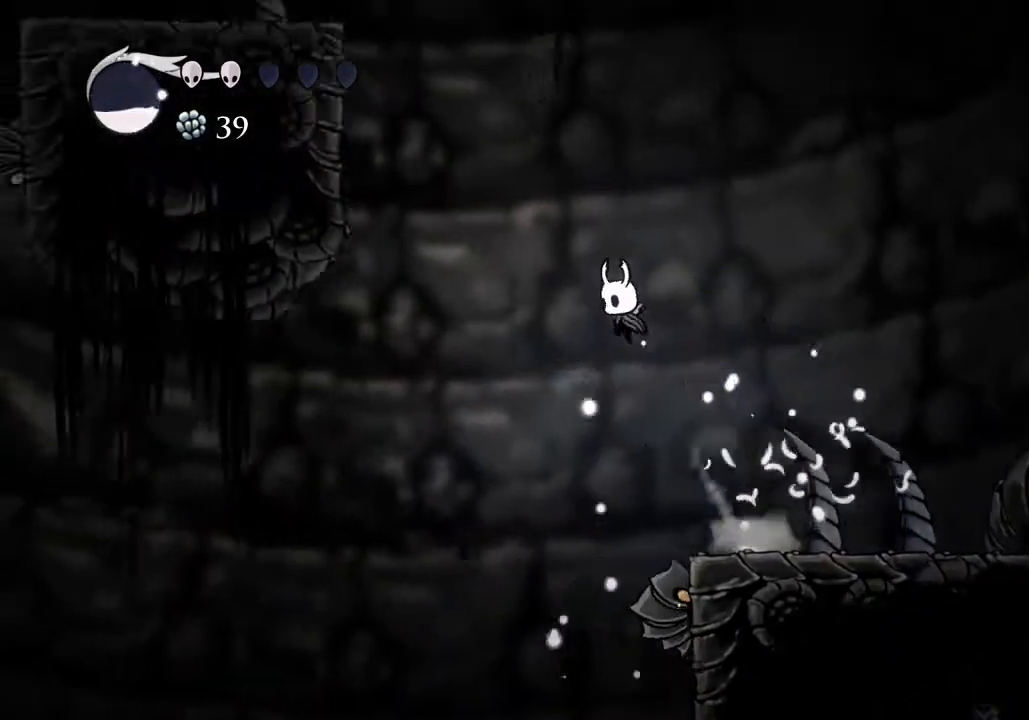
{"keys": ["a", "dash"], "events": [[33, "jump", "up"], [67, "jump", "down"], [467, "dash", "down"], [500, "jump", "up"]]}
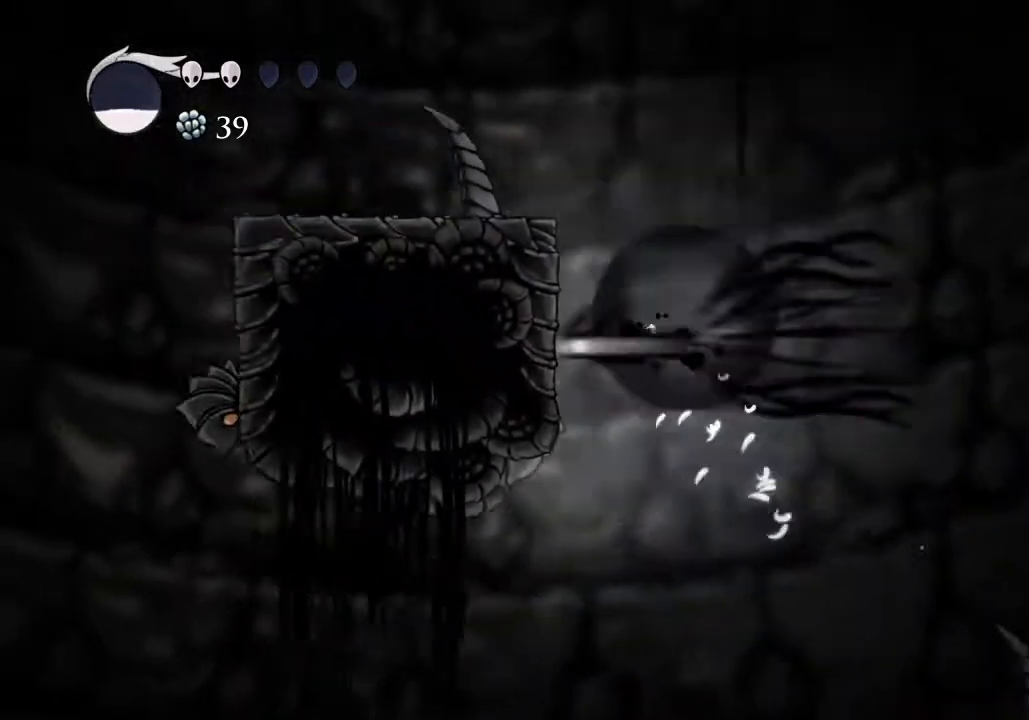
{"keys": ["a", "jump"], "events": [[67, "dash", "up"], [200, "jump", "down"]]}
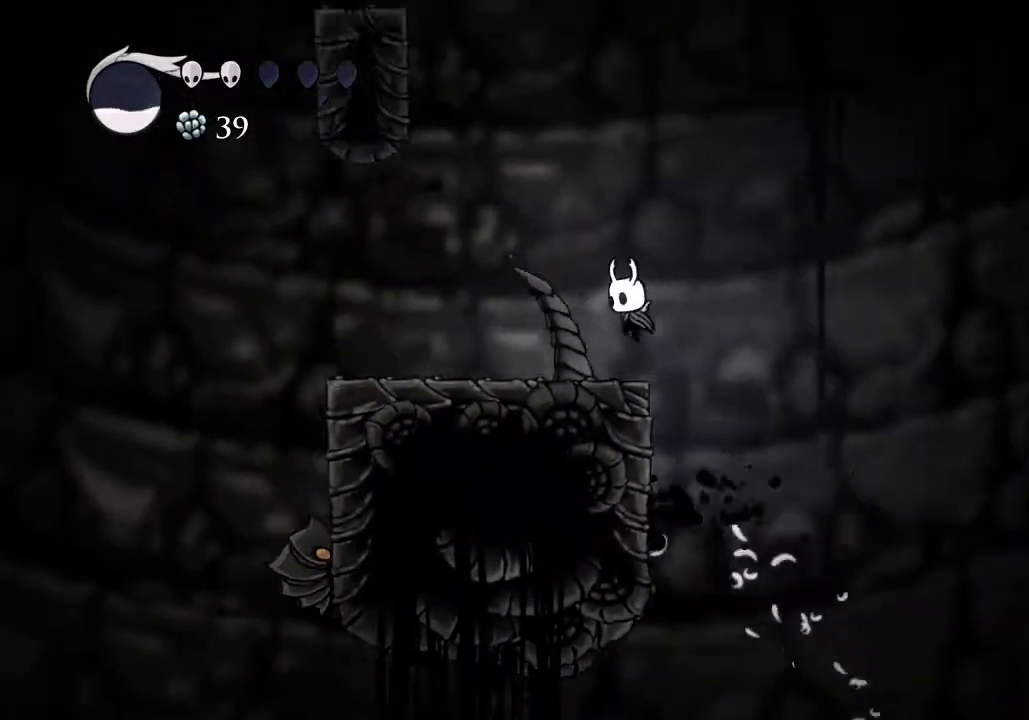
{"keys": ["jump"], "events": [[33, "s", "down"], [67, "nail", "down"], [200, "jump", "up"], [200, "nail", "up"], [400, "jump", "down"], [500, "a", "up"], [500, "s", "up"]]}
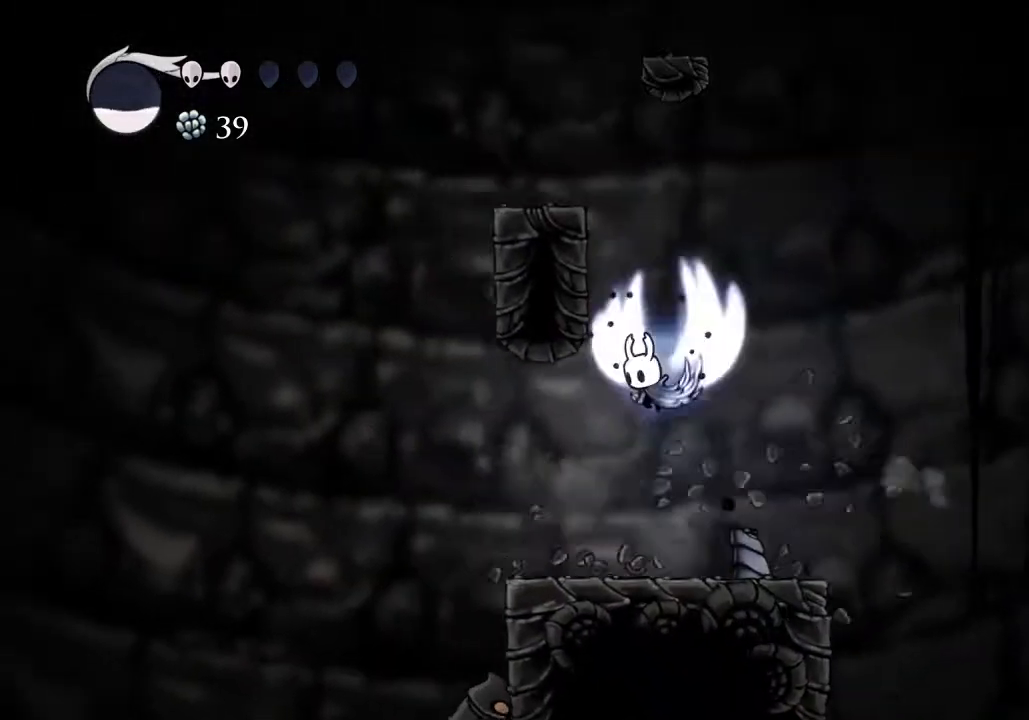
{"keys": ["a", "jump"], "events": [[100, "a", "down"], [233, "jump", "up"], [333, "jump", "down"]]}
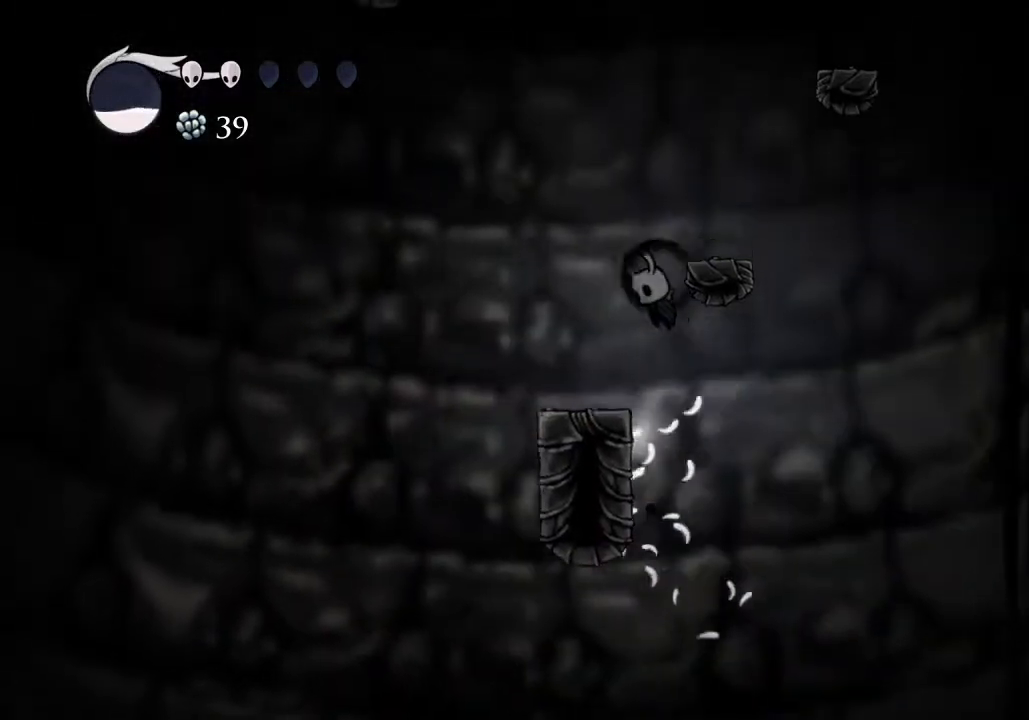
{"keys": ["d"], "events": [[67, "jump", "up"], [100, "jump", "down"], [200, "a", "up"], [200, "d", "down"], [333, "jump", "up"]]}
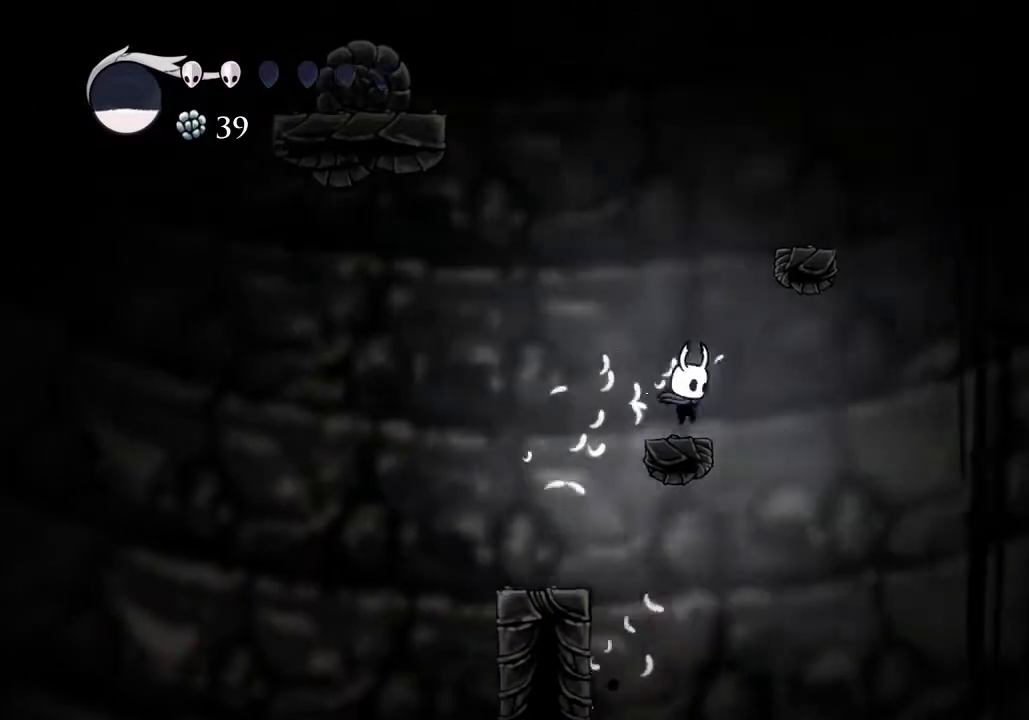
{"keys": ["a", "jump"], "events": [[67, "a", "down"], [67, "d", "up"], [67, "jump", "down"], [300, "jump", "up"], [333, "jump", "down"], [400, "a", "up"], [500, "a", "down"]]}
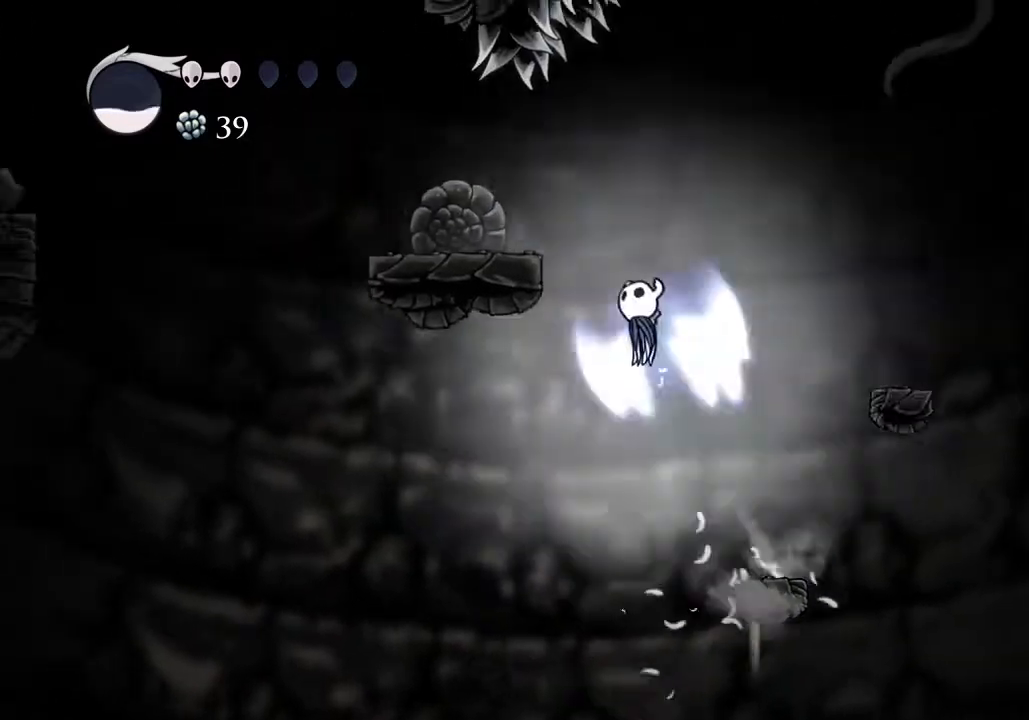
{"keys": ["a"], "events": [[267, "jump", "up"]]}
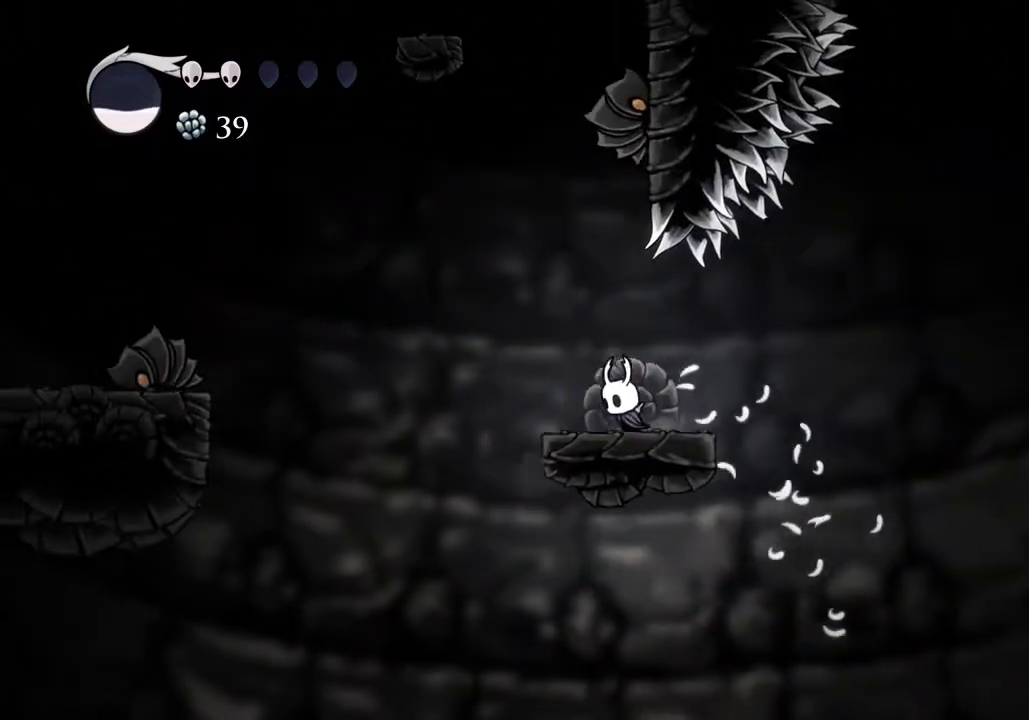
{"keys": ["jump"], "events": [[67, "jump", "down"], [233, "a", "up"], [300, "jump", "up"], [367, "jump", "down"]]}
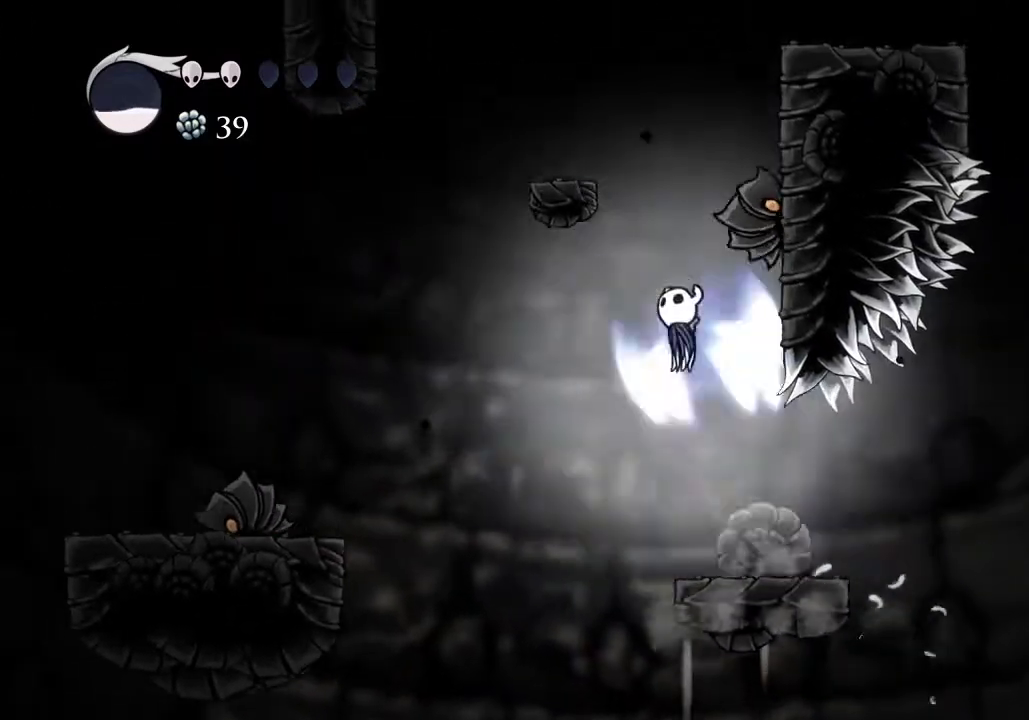
{"keys": ["a", "jump"], "events": [[100, "a", "down"], [333, "jump", "up"], [400, "jump", "down"]]}
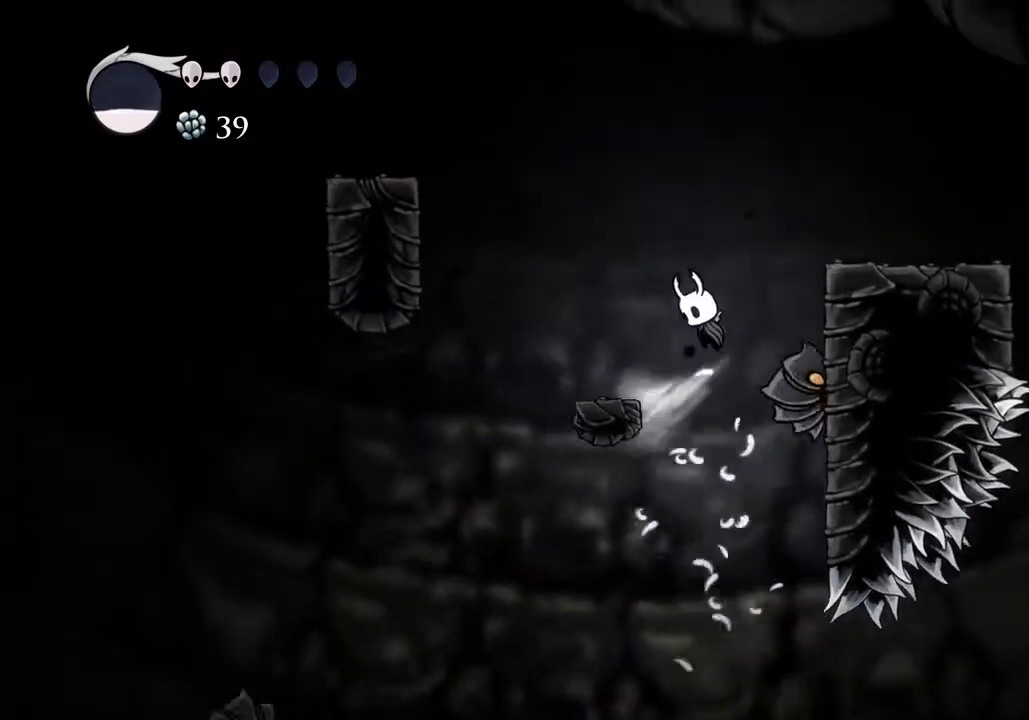
{"keys": ["a", "jump"], "events": [[233, "dash", "down"], [233, "jump", "up"], [300, "dash", "up"], [500, "jump", "down"]]}
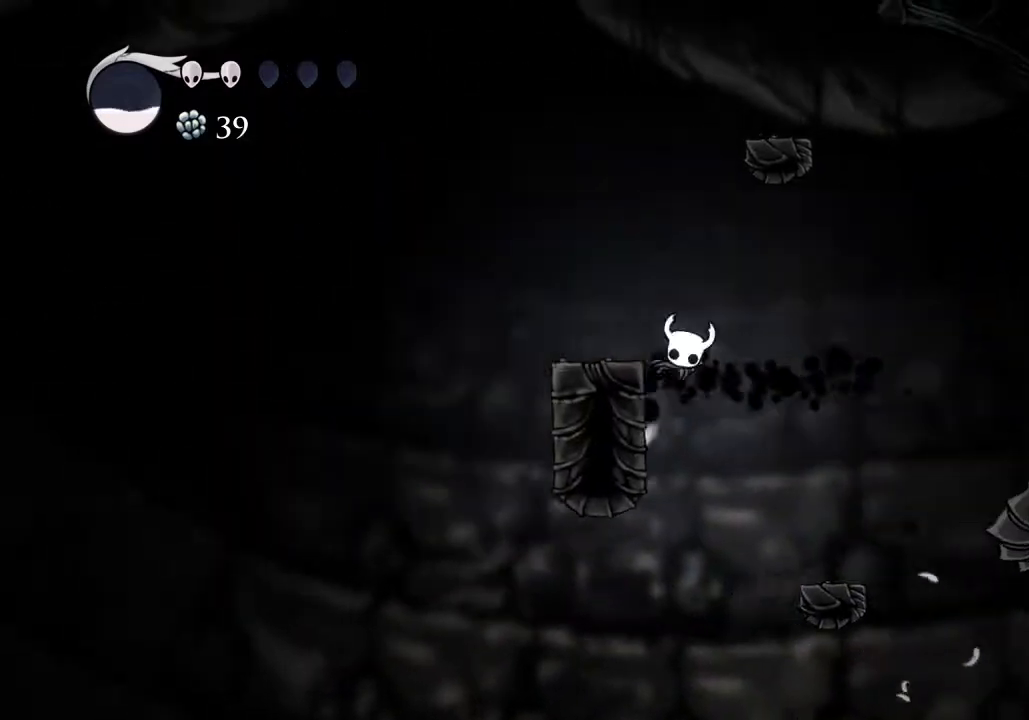
{"keys": ["d", "jump"], "events": [[300, "jump", "up"], [333, "a", "up"], [333, "jump", "down"], [367, "d", "down"]]}
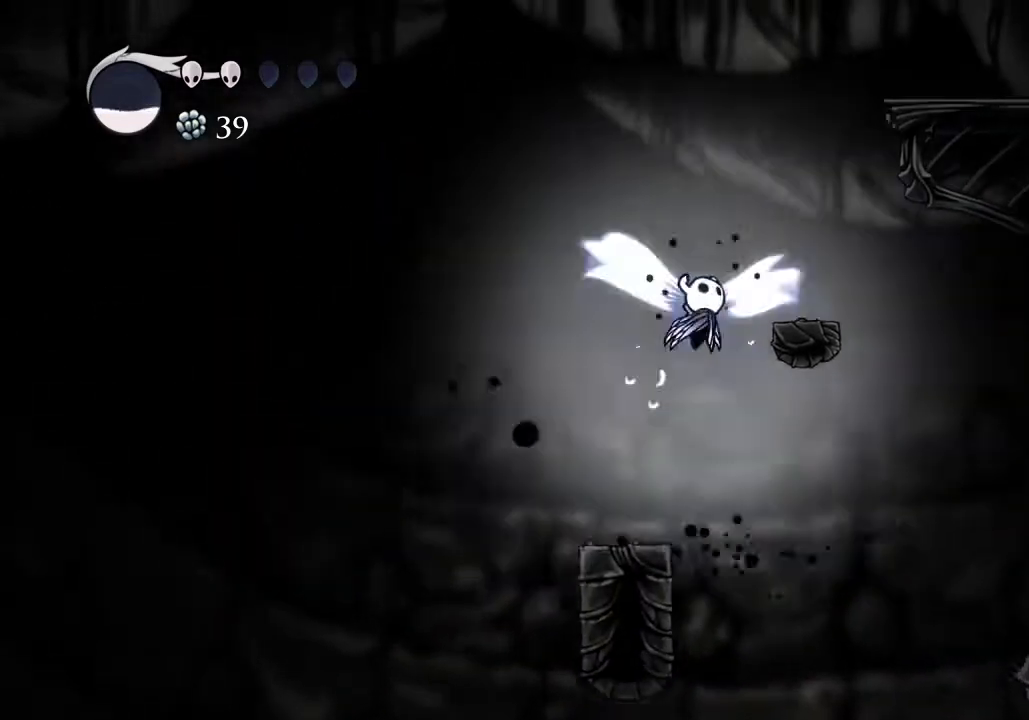
{"keys": ["jump"], "events": [[100, "jump", "up"], [300, "d", "up"], [367, "jump", "down"]]}
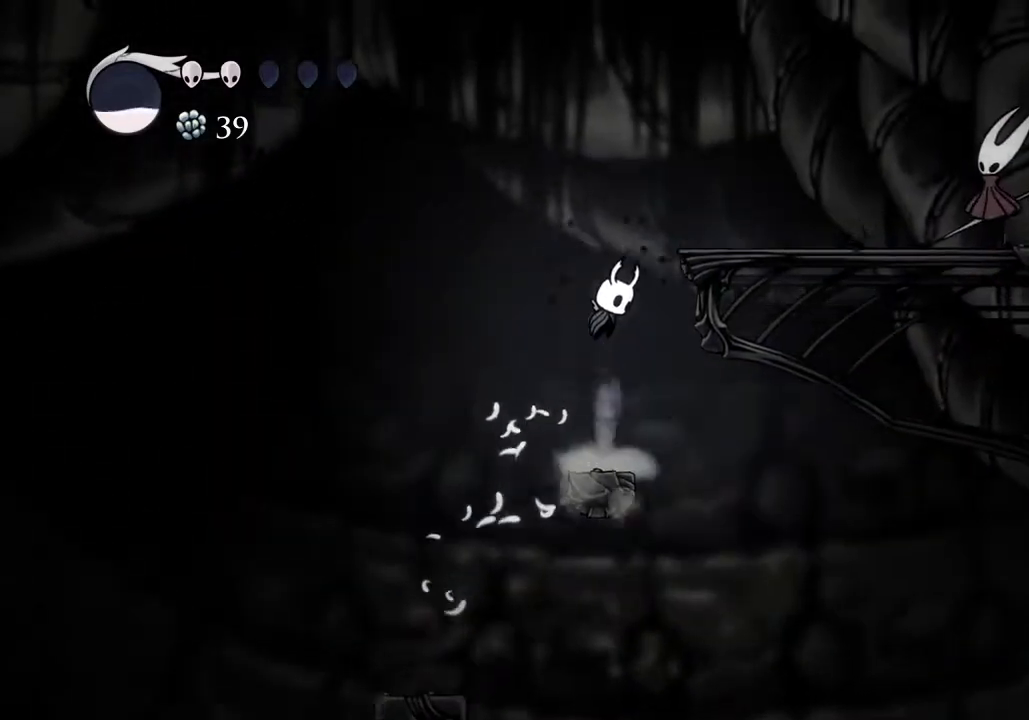
{"keys": ["sdsh"], "events": [[100, "d", "down"], [267, "jump", "up"], [500, "d", "up"], [500, "sdsh", "down"]]}
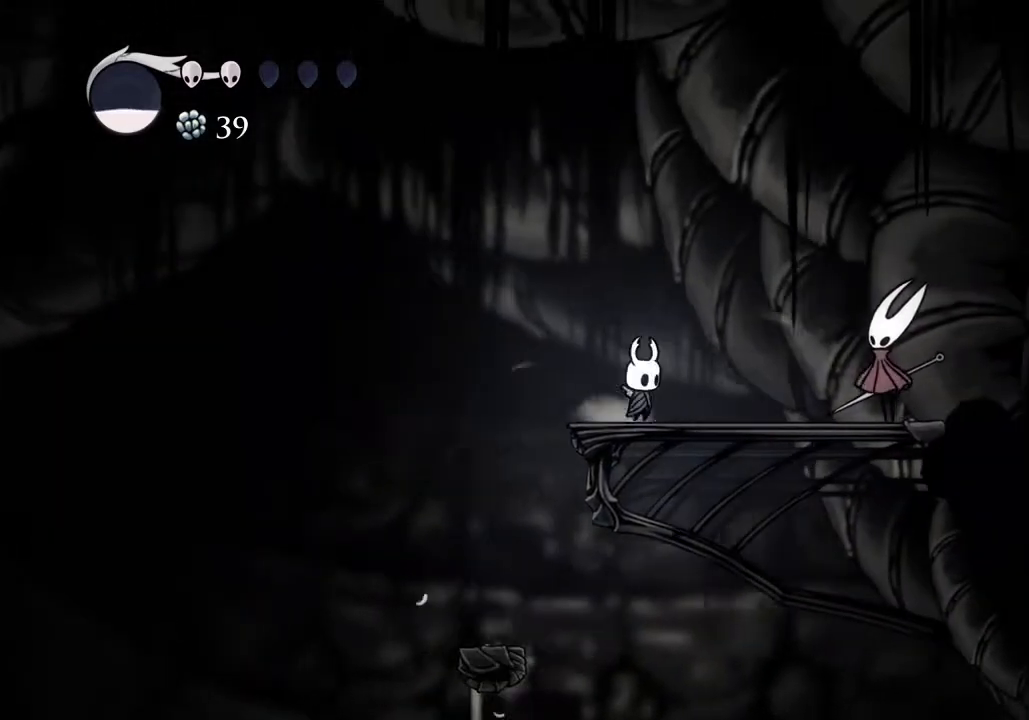
{"keys": ["sdsh"], "events": []}